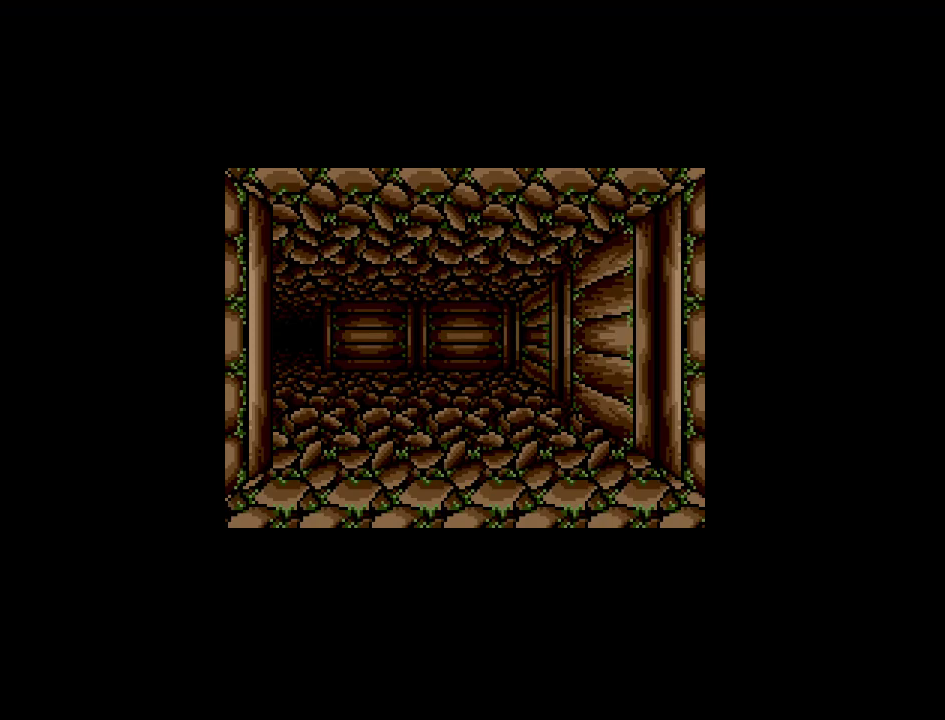
Gameplay with a controller (Nintendo layout); each line is a JSON object with the inputs held at the frame after it. "events" lists button and stick changes between this image and that frame as [ms after this image, input, new state], when the widget could be followed in between. Not read: L3 R3.
{"buttons": ["DPAD_UP"], "events": [[83, "DPAD_UP", "down"]]}
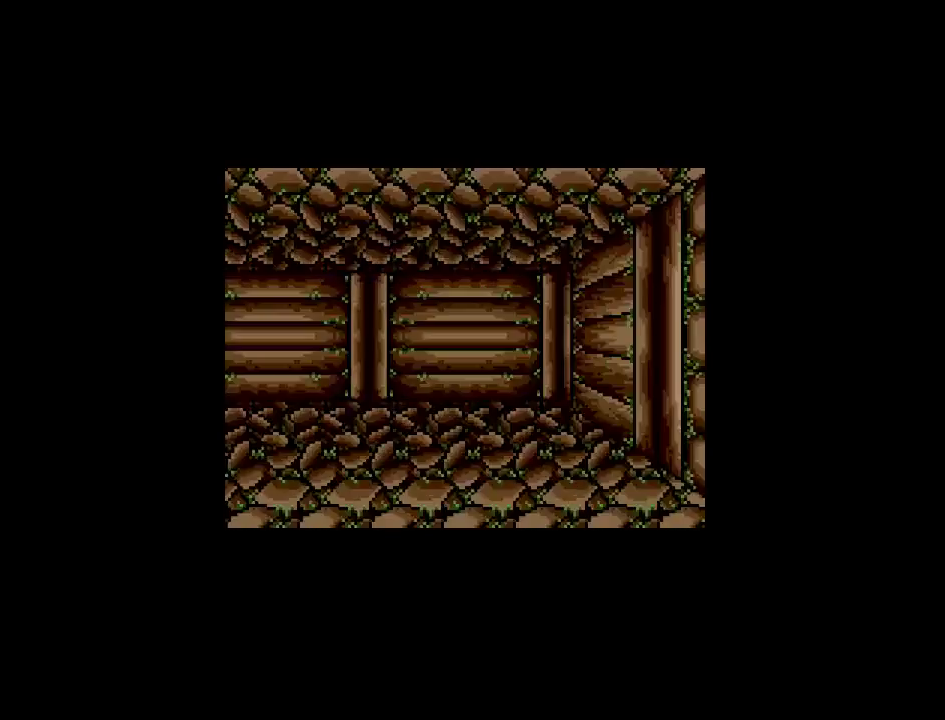
{"buttons": ["DPAD_LEFT"], "events": [[217, "DPAD_LEFT", "down"], [300, "DPAD_UP", "up"]]}
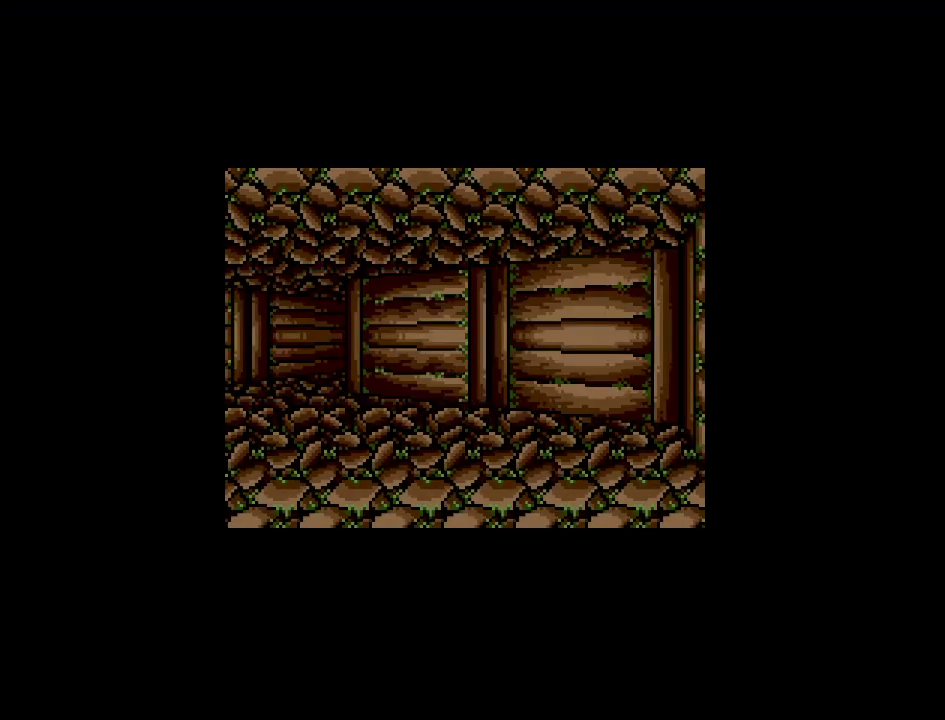
{"buttons": [], "events": [[17, "DPAD_LEFT", "up"]]}
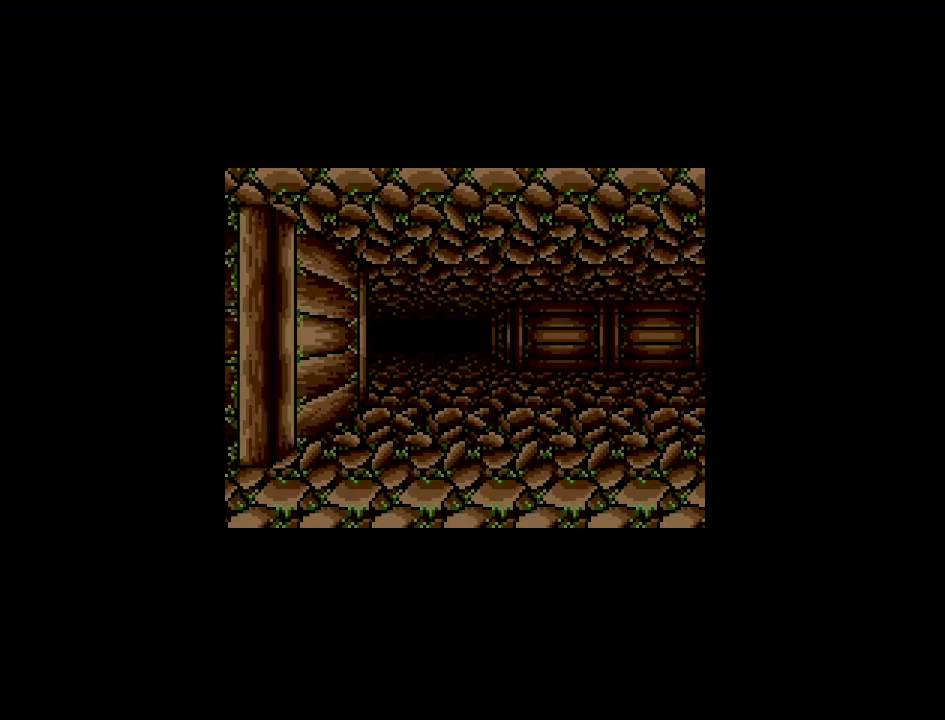
{"buttons": [], "events": []}
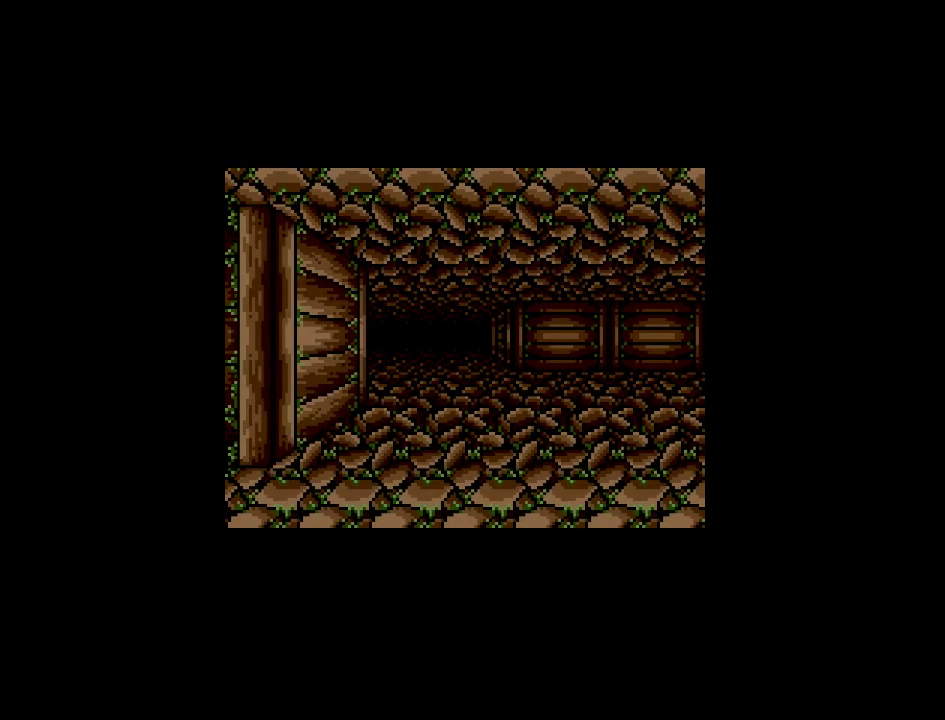
{"buttons": [], "events": [[200, "DPAD_RIGHT", "down"], [400, "DPAD_RIGHT", "up"]]}
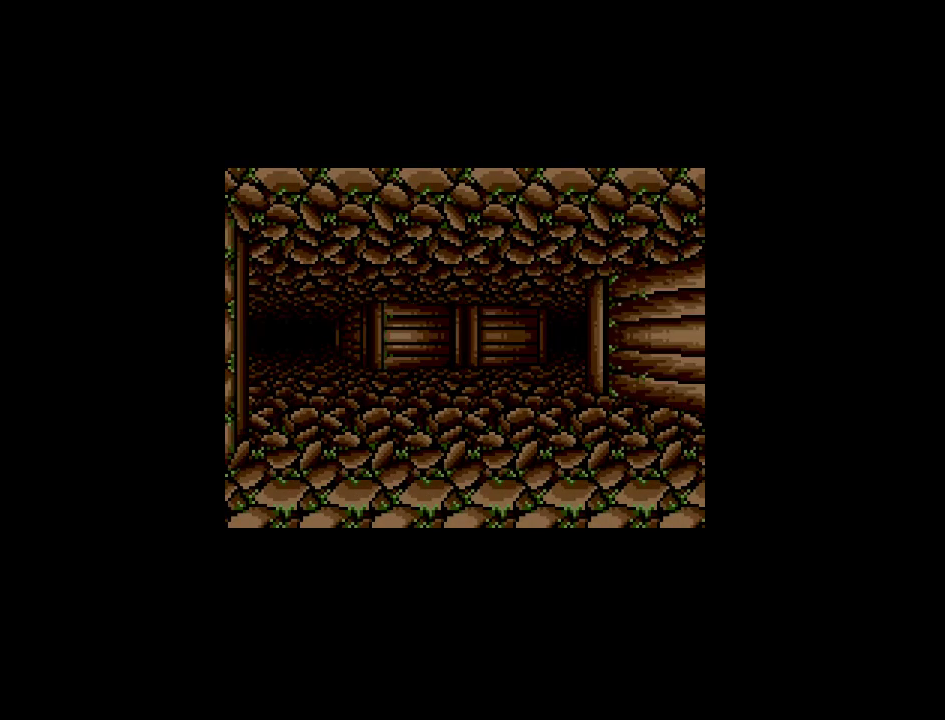
{"buttons": [], "events": []}
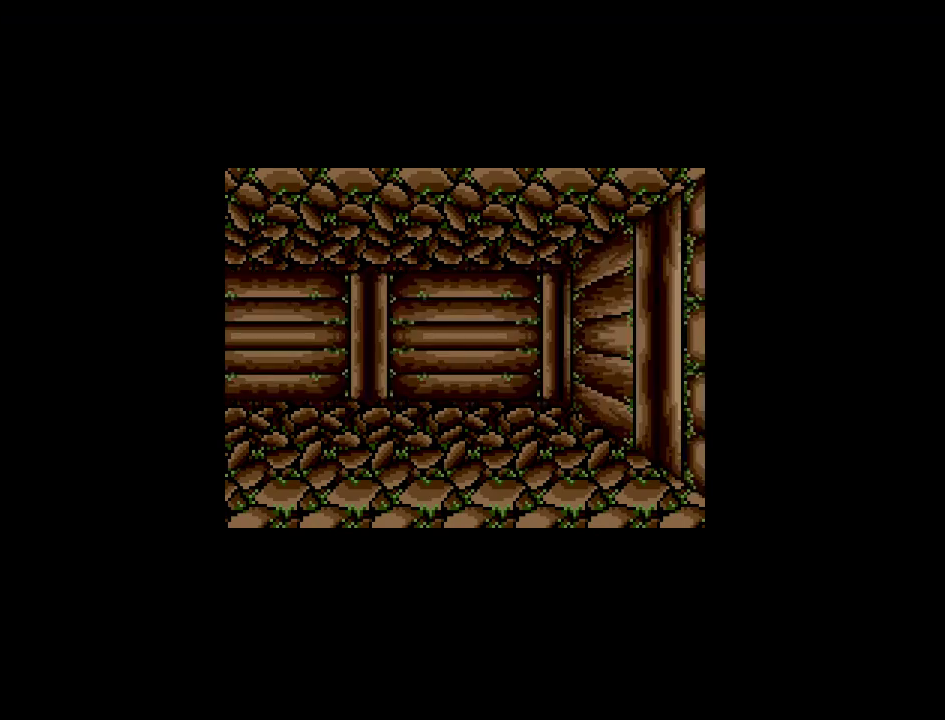
{"buttons": ["DPAD_UP"], "events": [[100, "DPAD_UP", "down"]]}
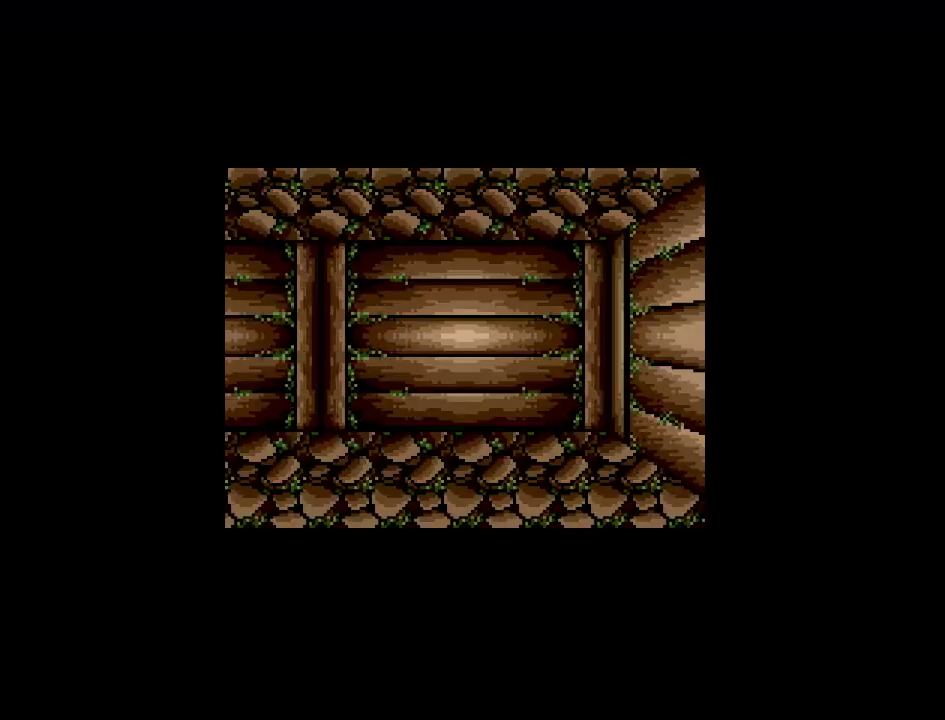
{"buttons": ["DPAD_LEFT"], "events": [[100, "DPAD_UP", "up"], [417, "DPAD_LEFT", "down"]]}
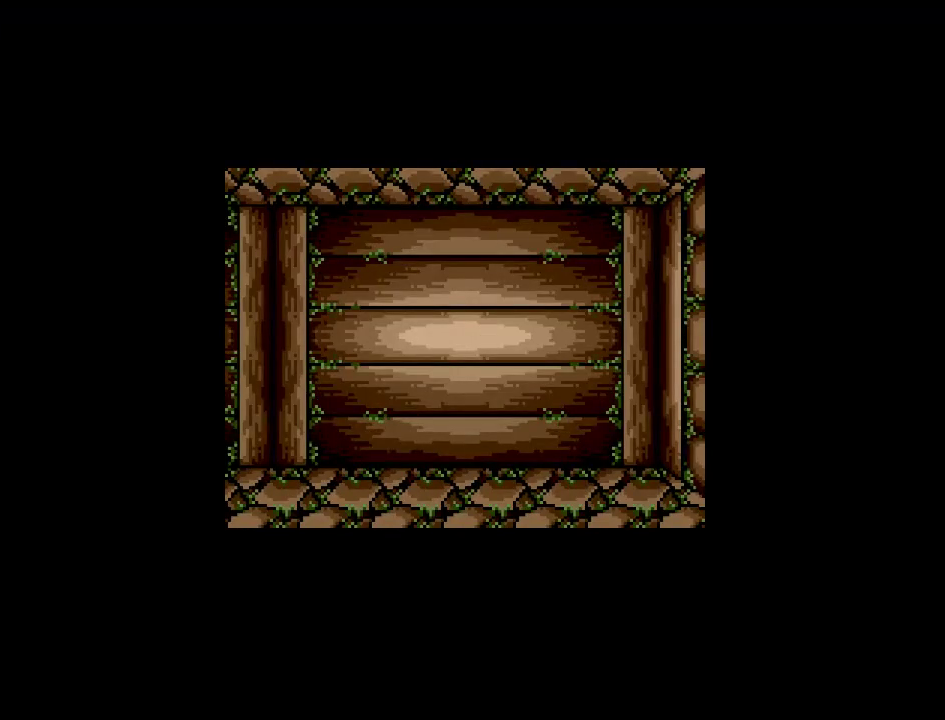
{"buttons": [], "events": [[283, "DPAD_LEFT", "up"]]}
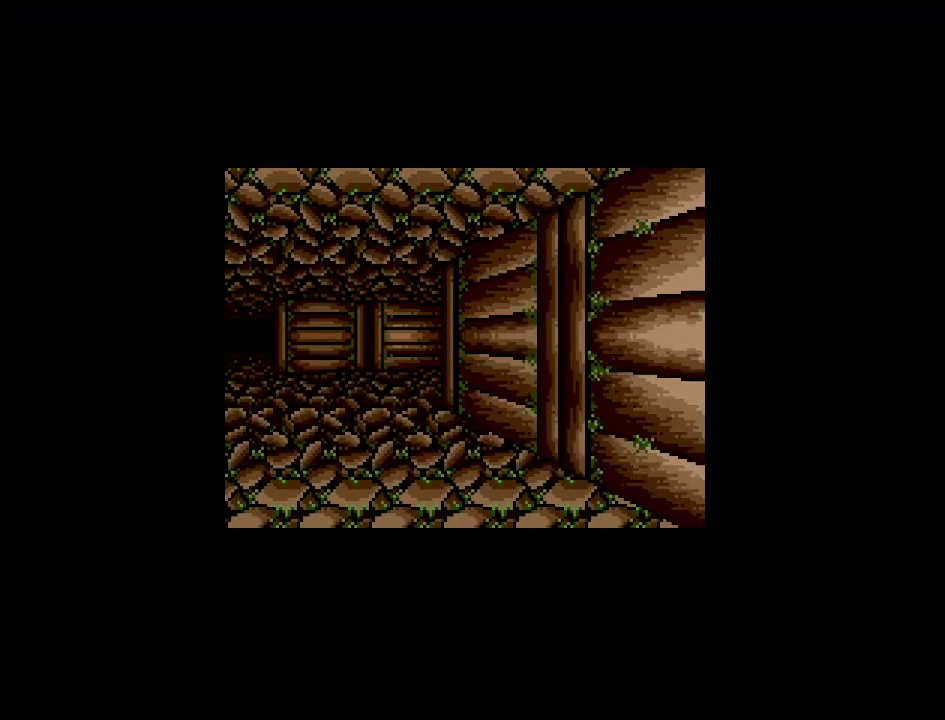
{"buttons": [], "events": [[233, "DPAD_UP", "down"], [500, "DPAD_UP", "up"]]}
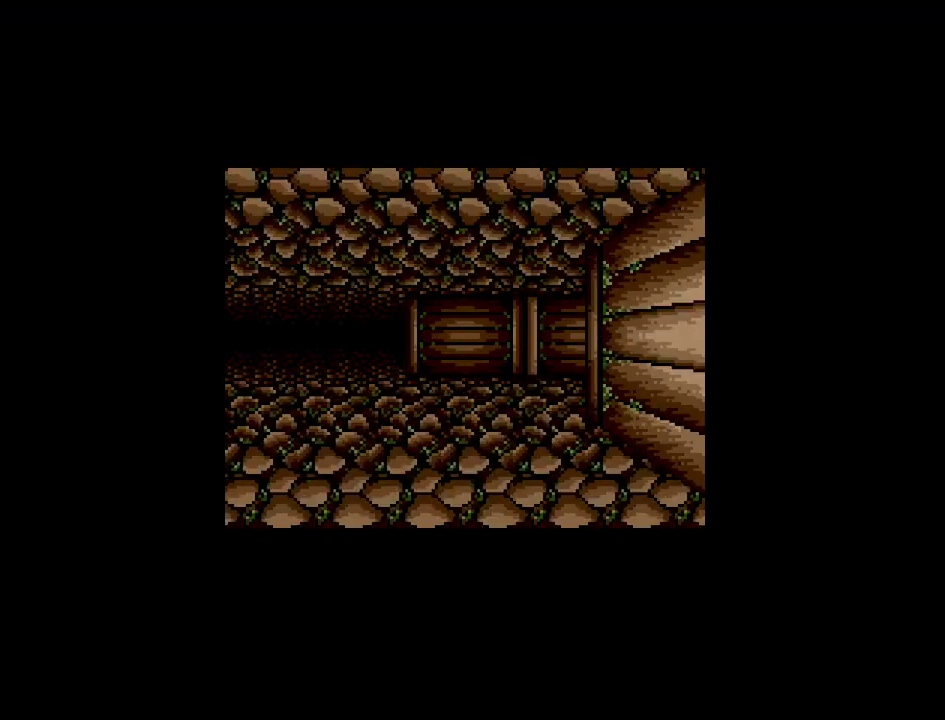
{"buttons": [], "events": []}
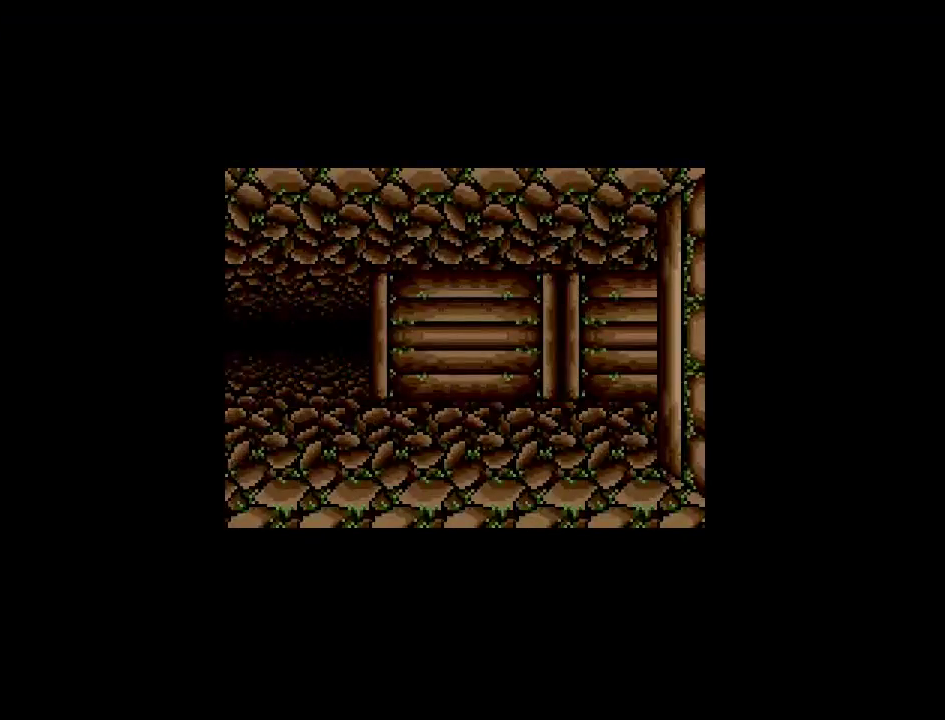
{"buttons": [], "events": []}
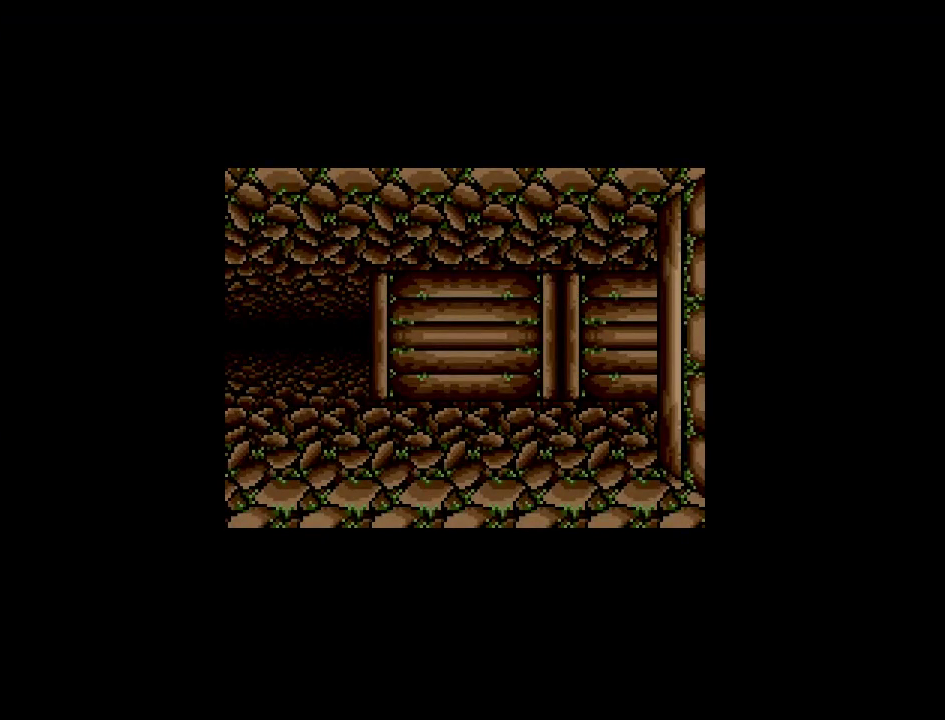
{"buttons": [], "events": []}
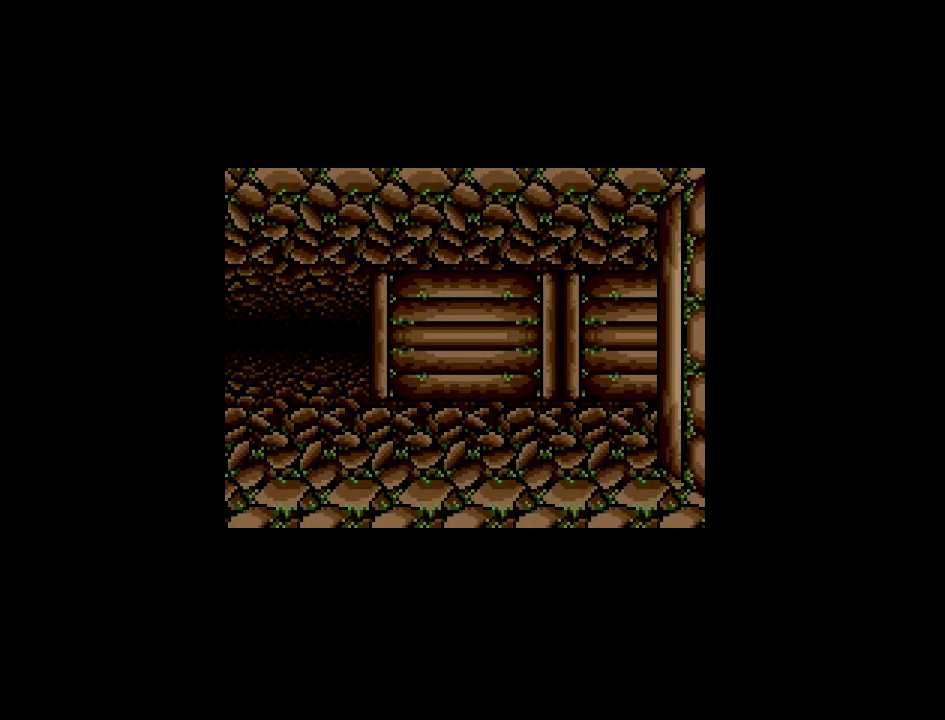
{"buttons": [], "events": []}
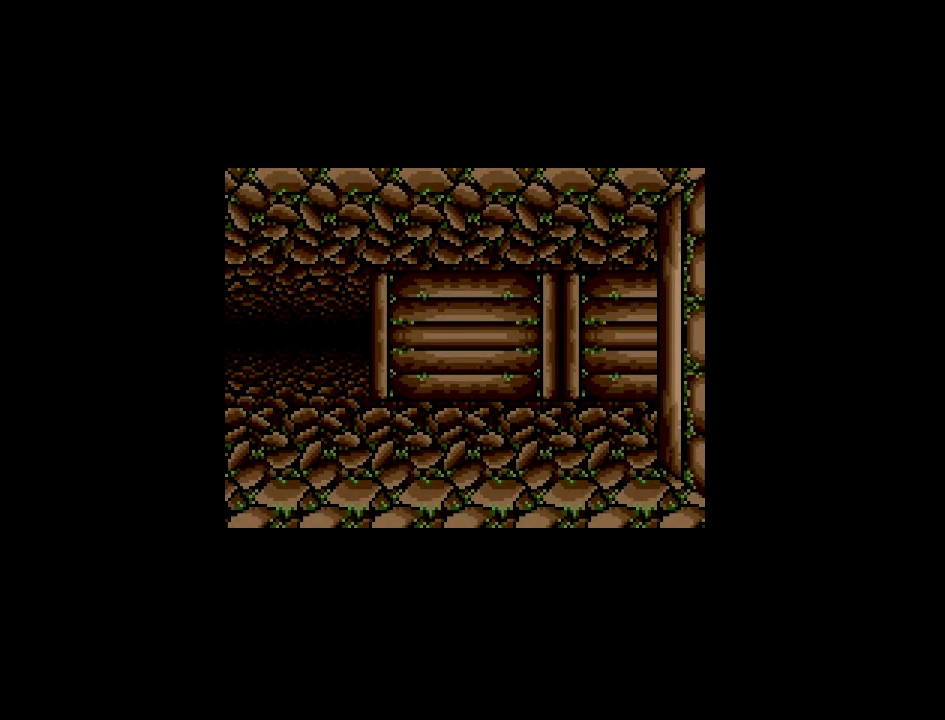
{"buttons": [], "events": []}
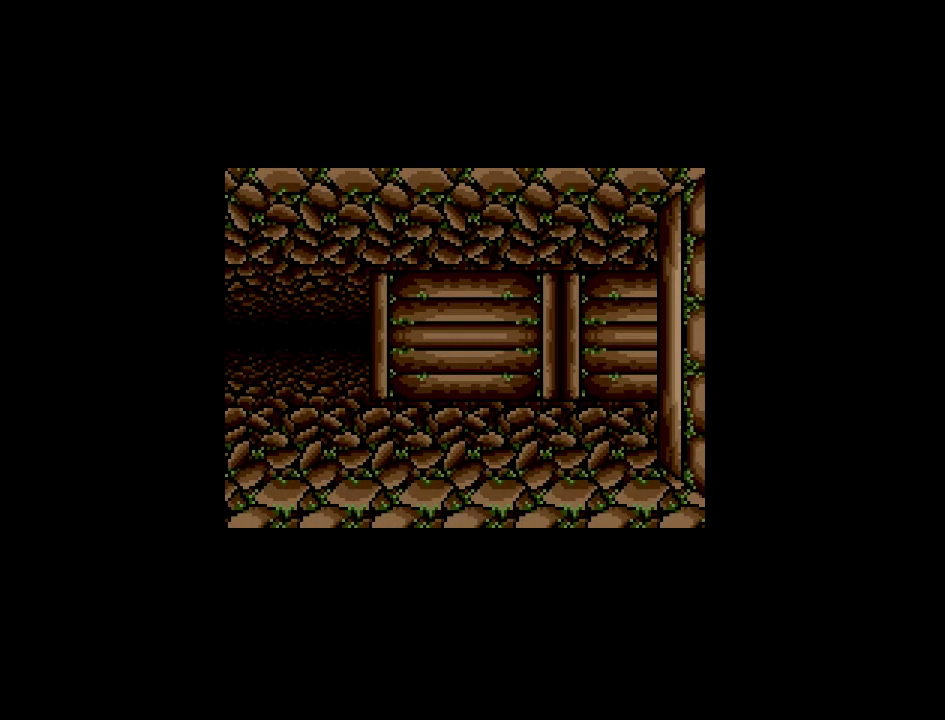
{"buttons": ["DPAD_UP"], "events": [[500, "DPAD_UP", "down"]]}
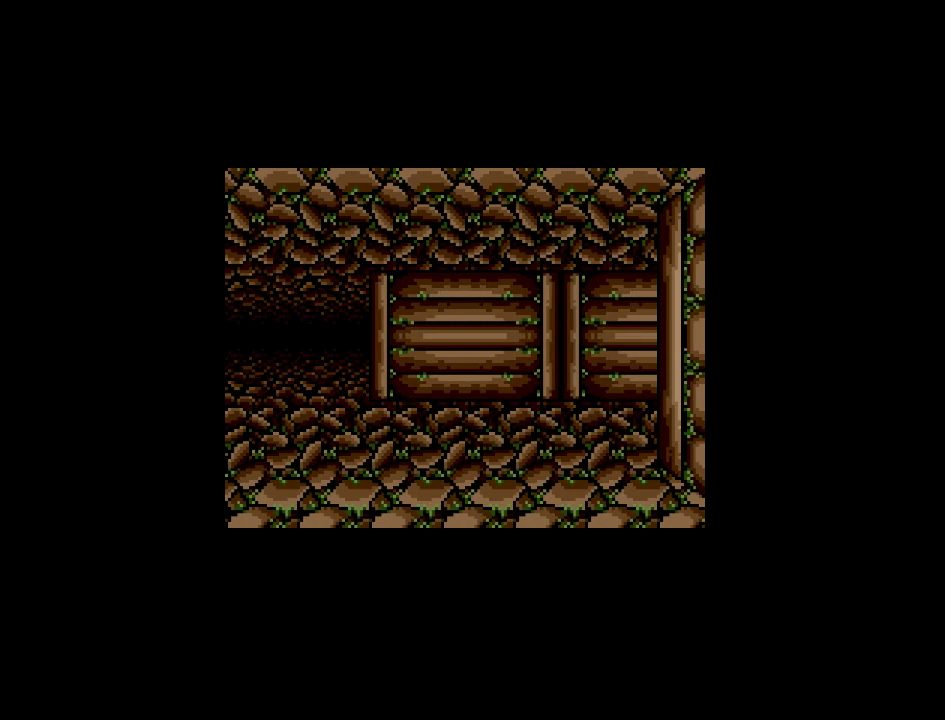
{"buttons": ["DPAD_RIGHT"], "events": [[233, "DPAD_UP", "up"], [500, "DPAD_RIGHT", "down"]]}
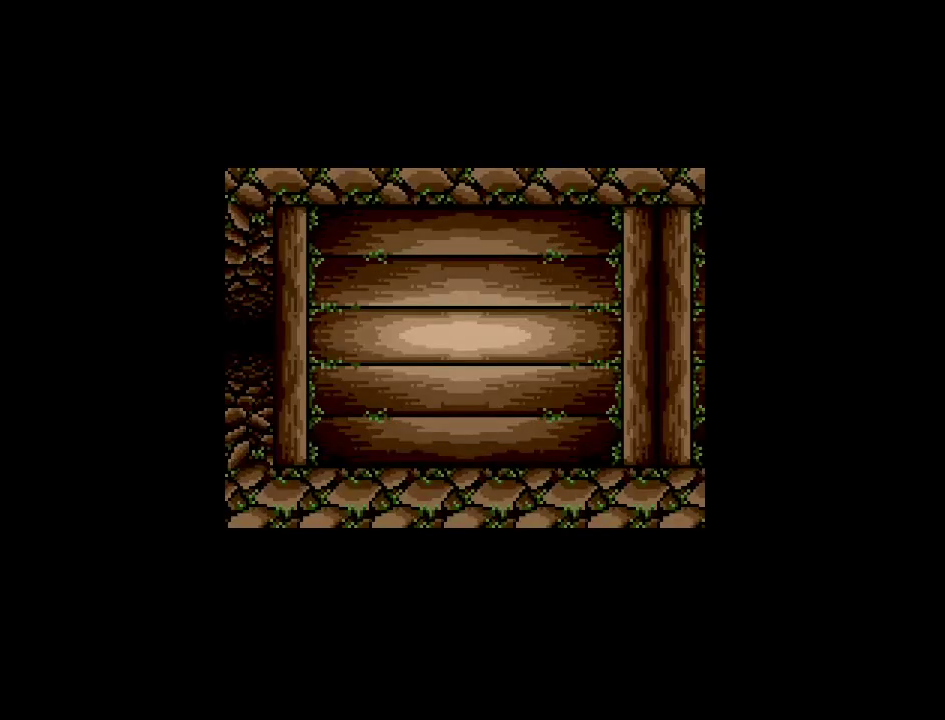
{"buttons": [], "events": [[200, "DPAD_RIGHT", "up"]]}
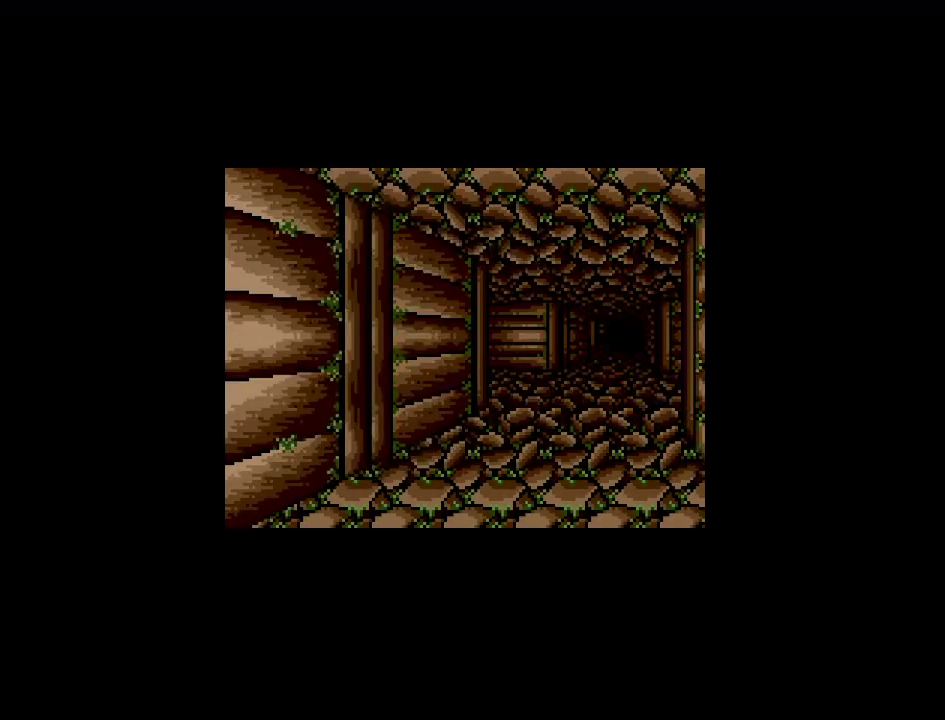
{"buttons": [], "events": []}
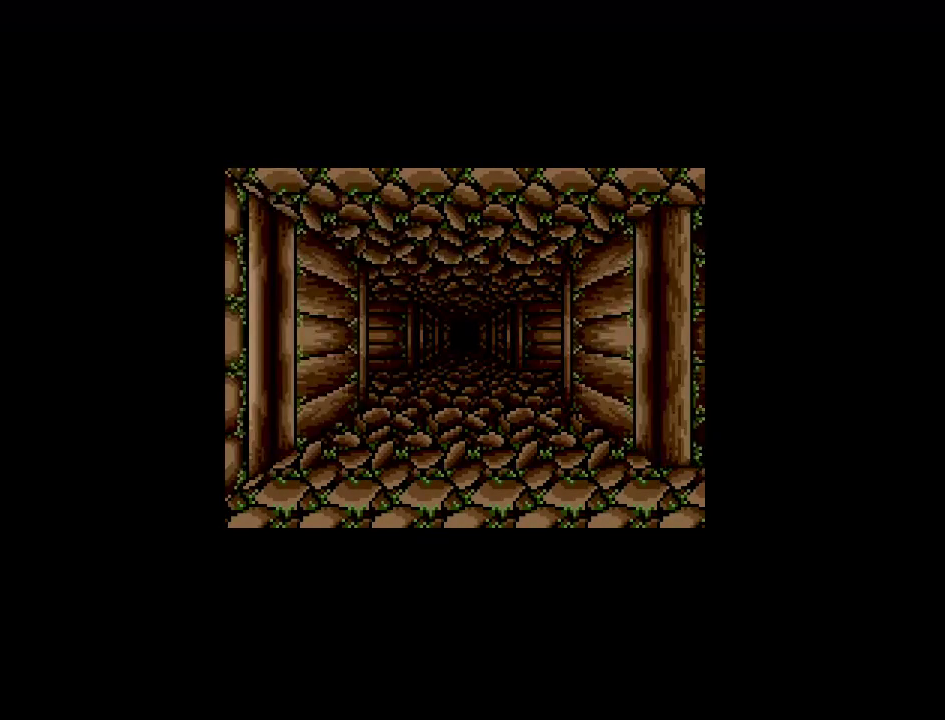
{"buttons": [], "events": []}
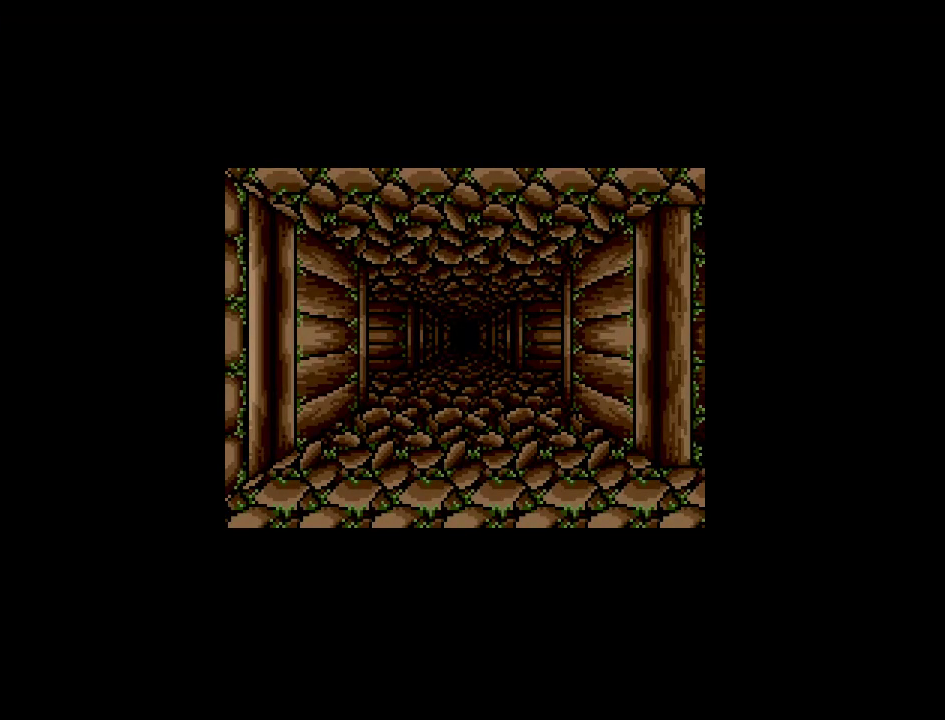
{"buttons": [], "events": []}
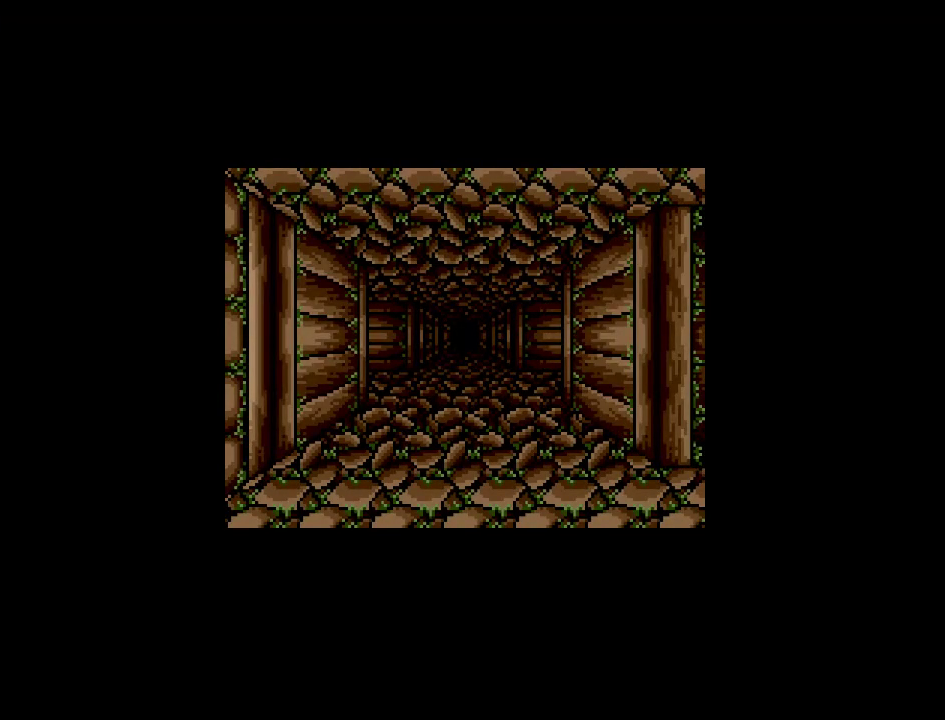
{"buttons": [], "events": []}
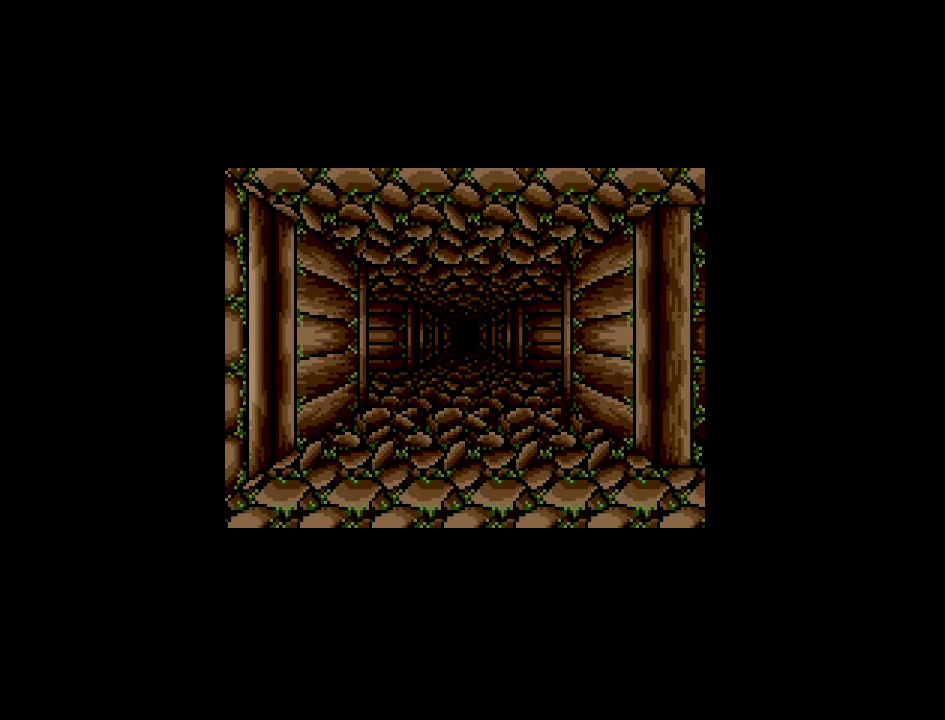
{"buttons": [], "events": [[250, "DPAD_UP", "down"], [467, "DPAD_UP", "up"]]}